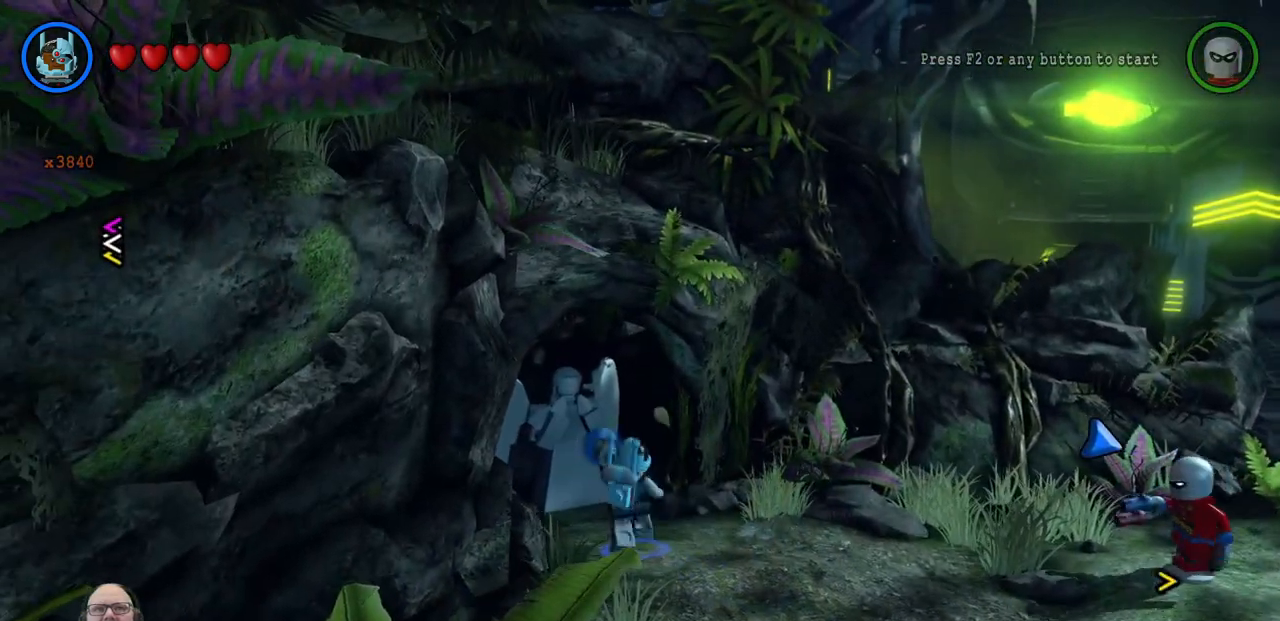
Gameplay with a controller (Xbox layout); each line is a JSON object with the inputs held at the frame after it (dt_ms = milliseconds from this image to that frame). "events" lists button and stick changes between this image and that frame as [ms after this image, input, new state], when the widget could be followed in between. Not read: HOME L2 R2 right_stick.
{"dt_ms": 500, "buttons": ["X"], "left_stick": "center", "events": [[67, "X", "down"], [167, "X", "up"], [267, "X", "down"], [367, "X", "up"], [467, "X", "down"]]}
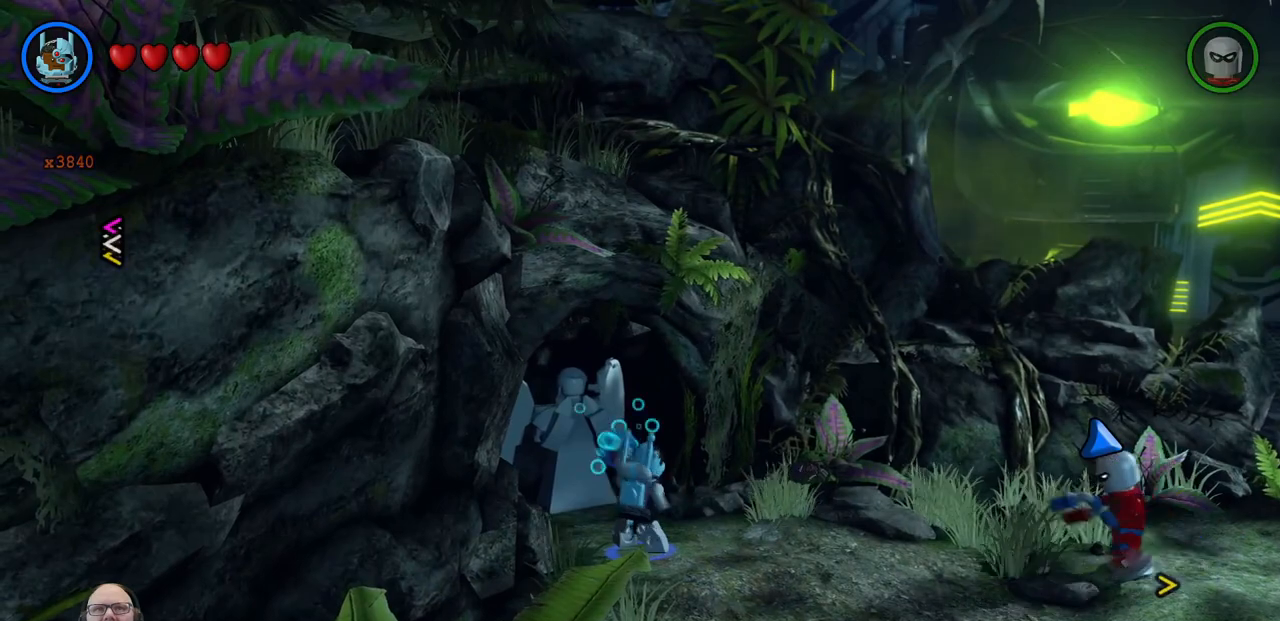
{"dt_ms": 500, "buttons": [], "left_stick": "right", "events": [[33, "X", "up"], [233, "left_stick", "right"]]}
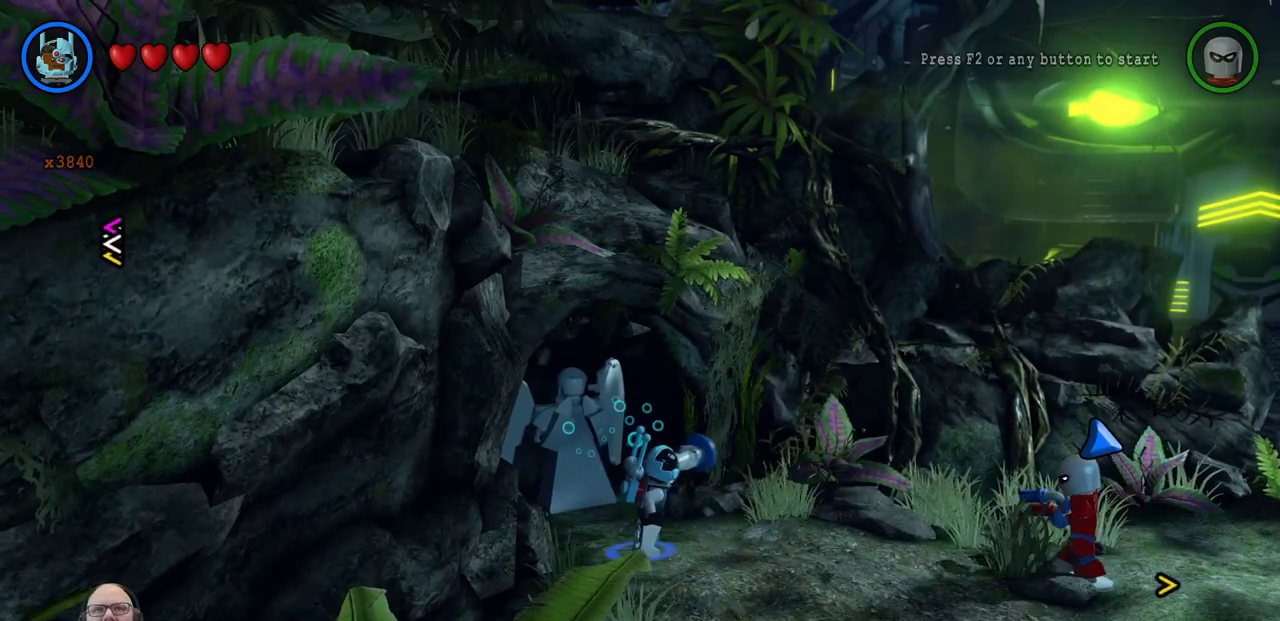
{"dt_ms": 500, "buttons": [], "left_stick": "down-right", "events": [[433, "left_stick", "down-right"]]}
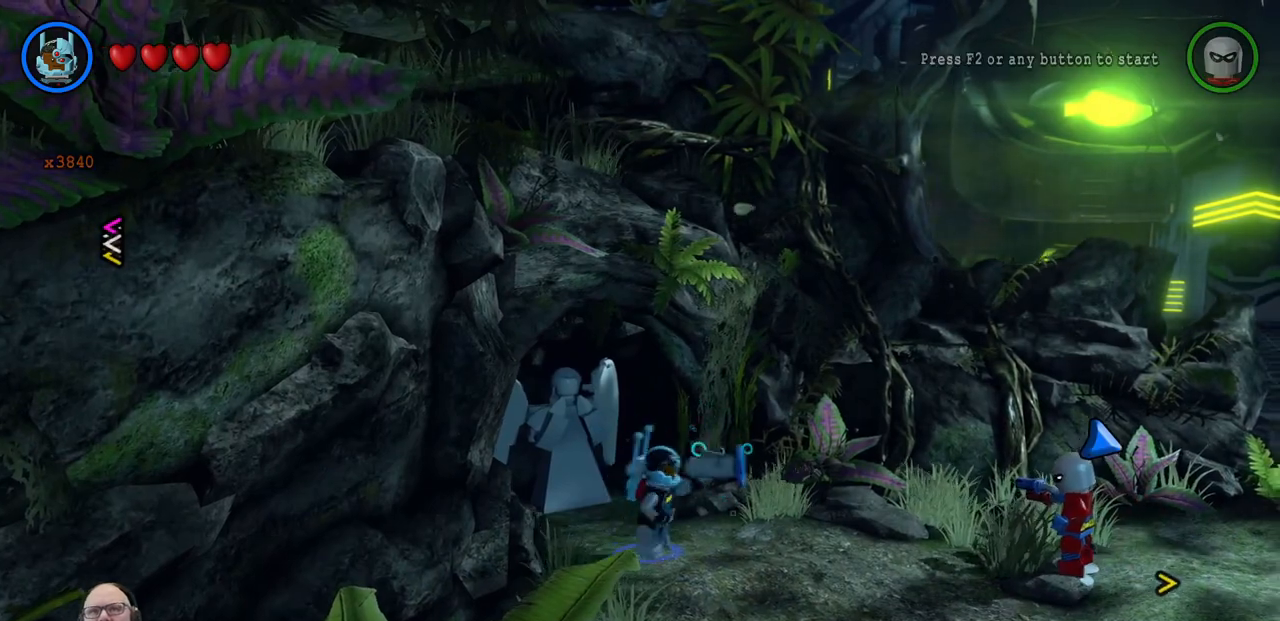
{"dt_ms": 500, "buttons": [], "left_stick": "down-right", "events": []}
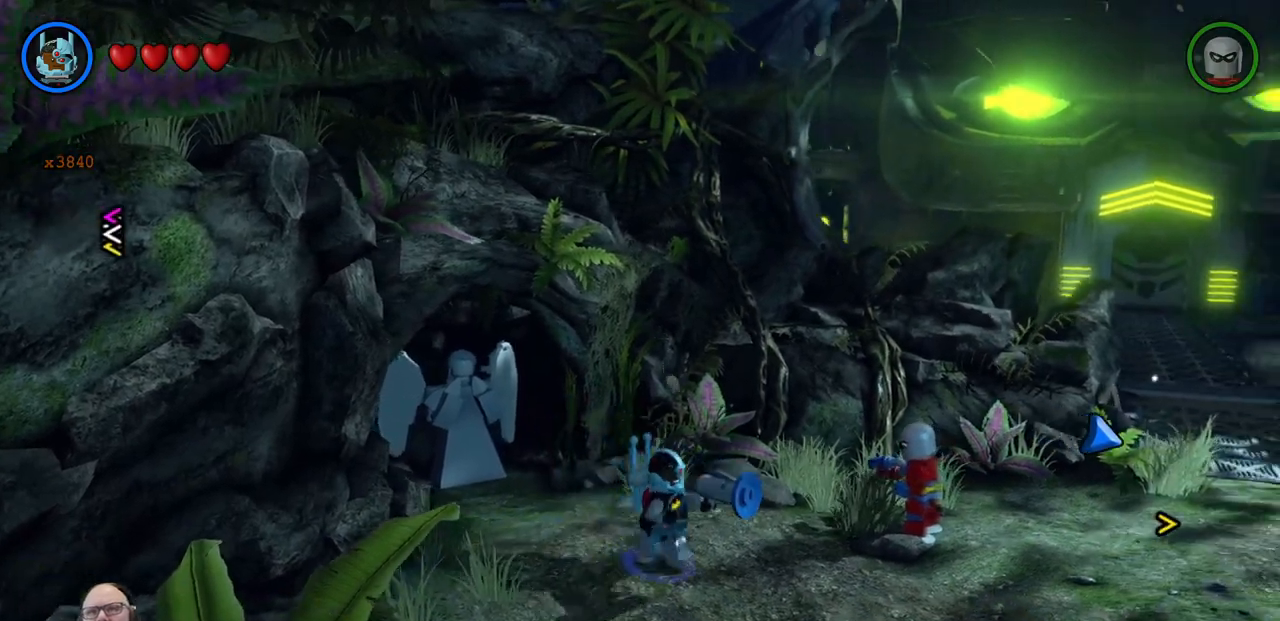
{"dt_ms": 500, "buttons": [], "left_stick": "down", "events": [[67, "left_stick", "down"]]}
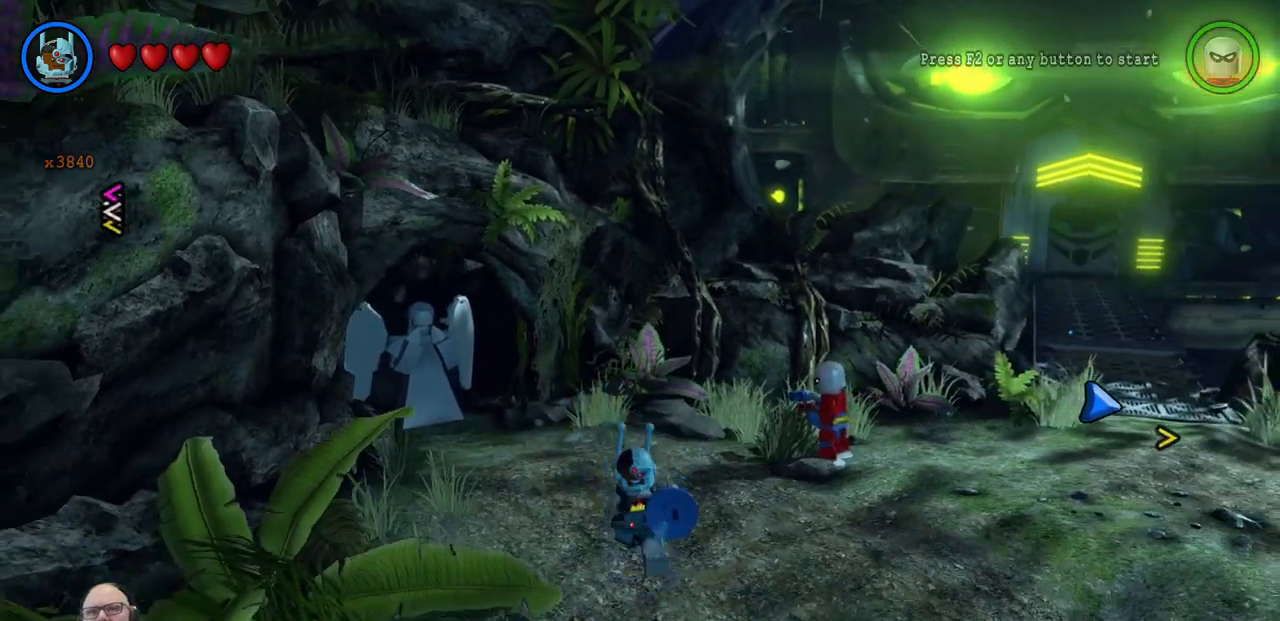
{"dt_ms": 500, "buttons": [], "left_stick": "down-right", "events": [[33, "left_stick", "down-right"]]}
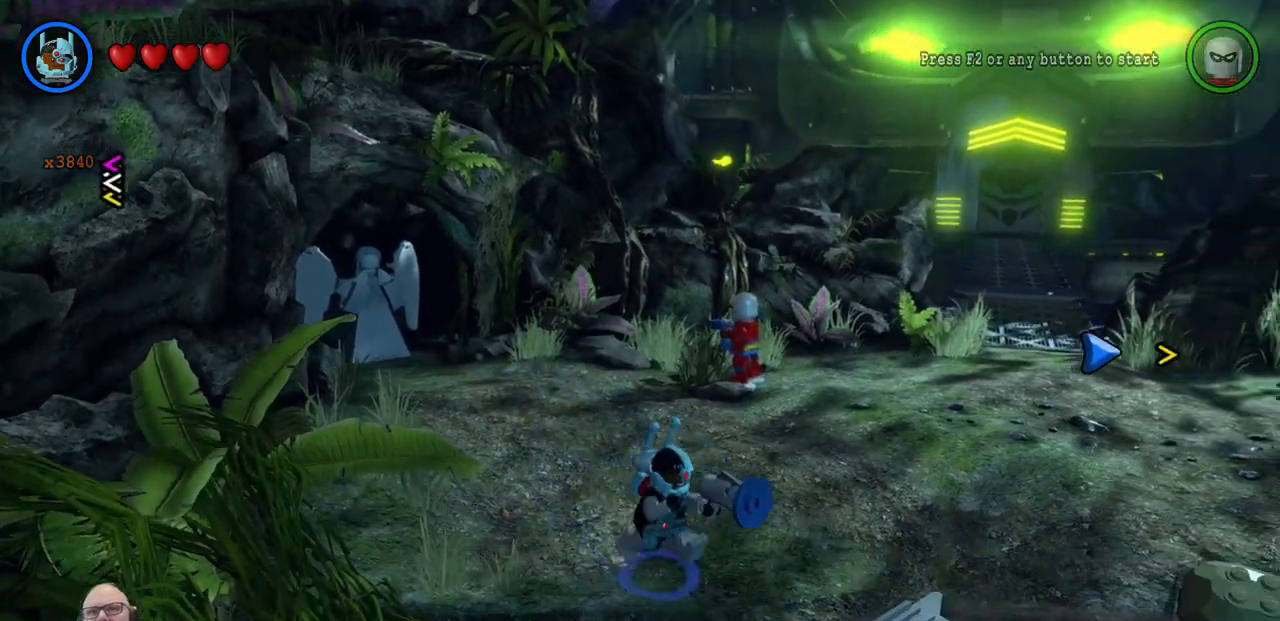
{"dt_ms": 500, "buttons": [], "left_stick": "center", "events": [[233, "left_stick", "center"]]}
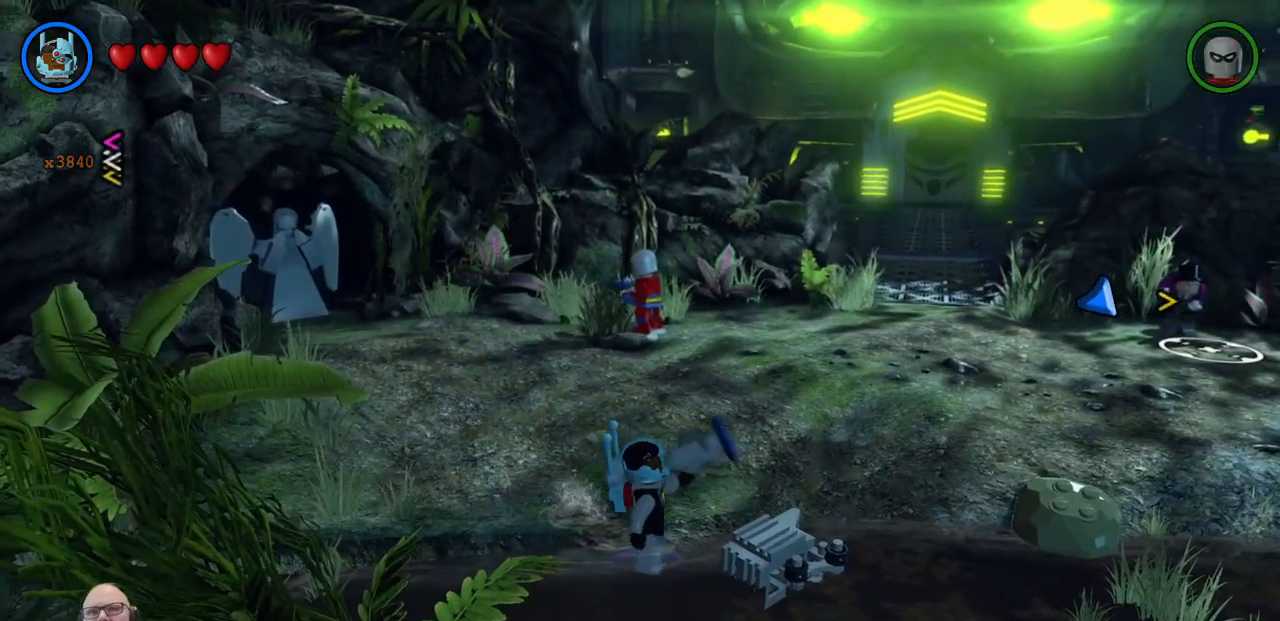
{"dt_ms": 500, "buttons": ["X"], "left_stick": "center", "events": [[33, "left_stick", "right"], [200, "X", "down"], [367, "X", "up"], [433, "left_stick", "center"], [467, "X", "down"]]}
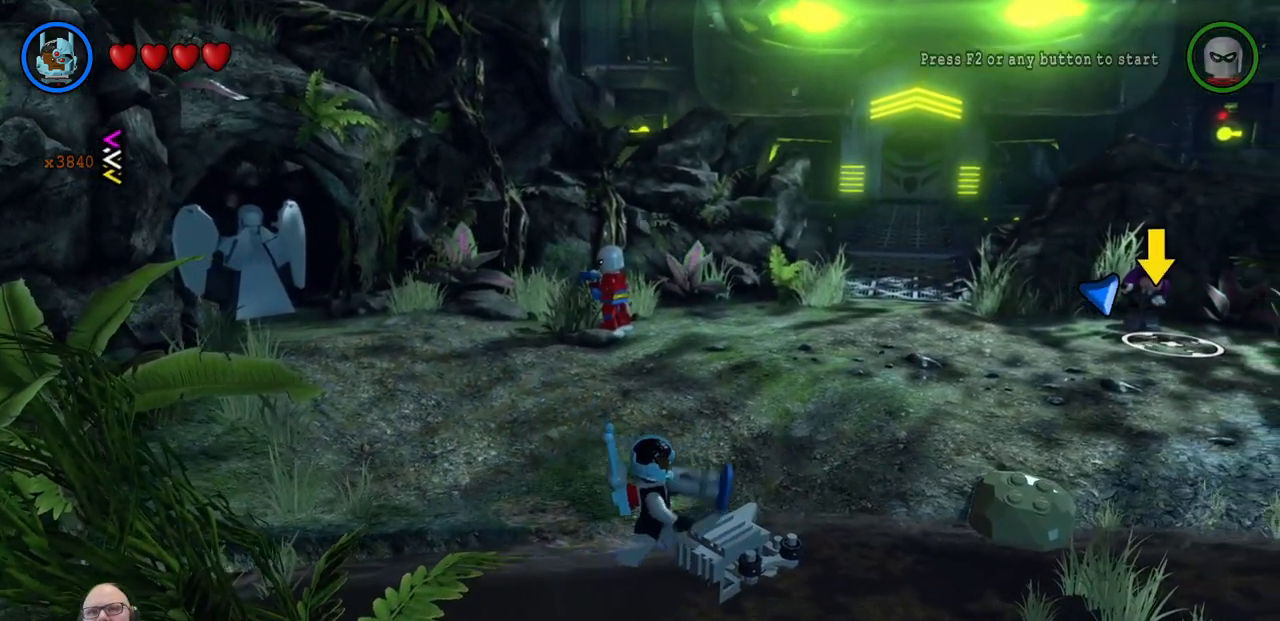
{"dt_ms": 500, "buttons": [], "left_stick": "center", "events": [[33, "X", "up"], [133, "X", "down"], [233, "X", "up"], [300, "X", "down"], [433, "X", "up"]]}
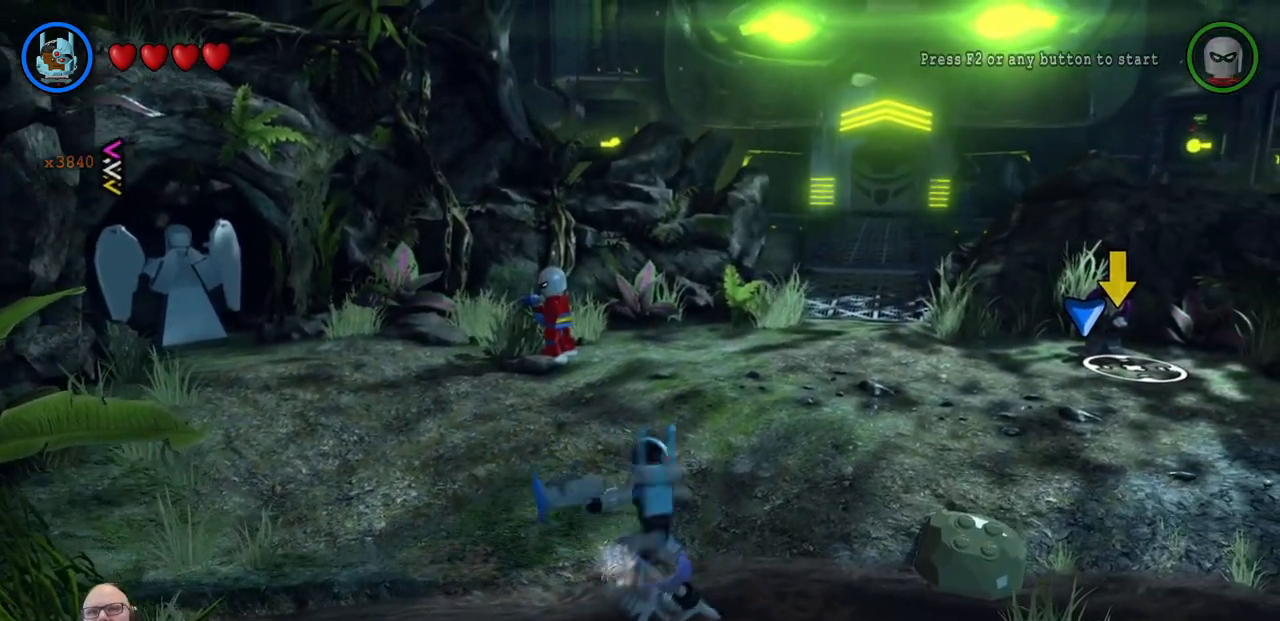
{"dt_ms": 500, "buttons": [], "left_stick": "right", "events": [[33, "X", "down"], [133, "X", "up"], [200, "left_stick", "right"]]}
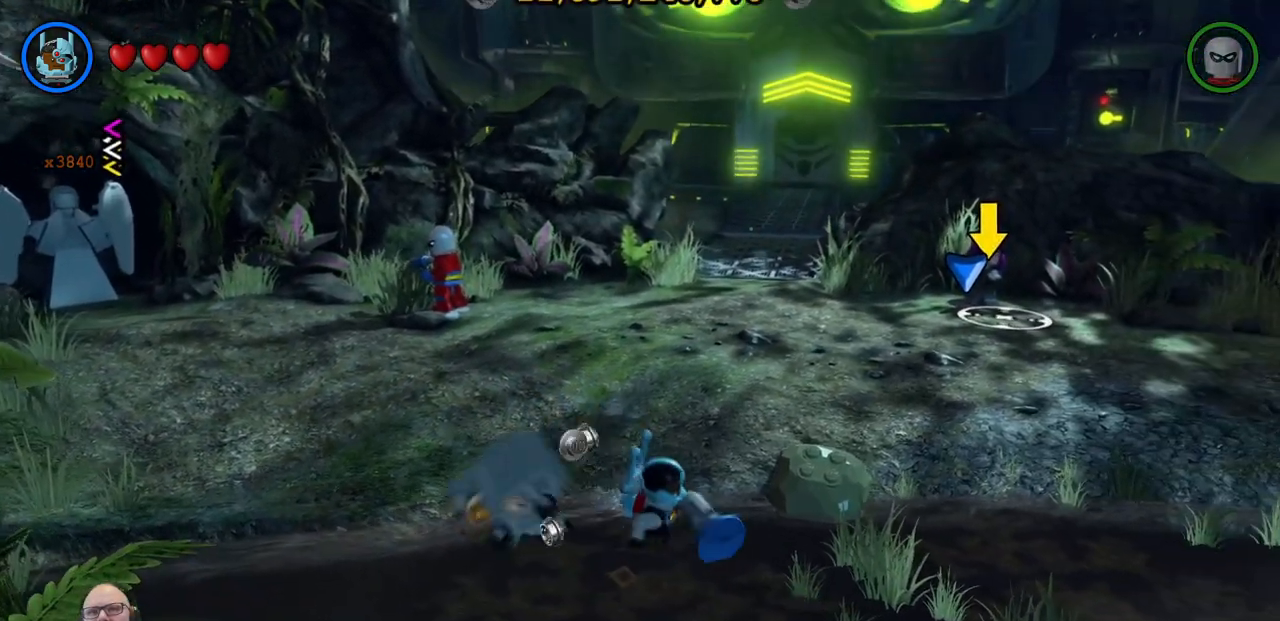
{"dt_ms": 500, "buttons": ["X"], "left_stick": "up-right", "events": [[33, "X", "down"], [100, "left_stick", "up-right"], [167, "X", "up"], [267, "X", "down"], [367, "X", "up"], [467, "X", "down"]]}
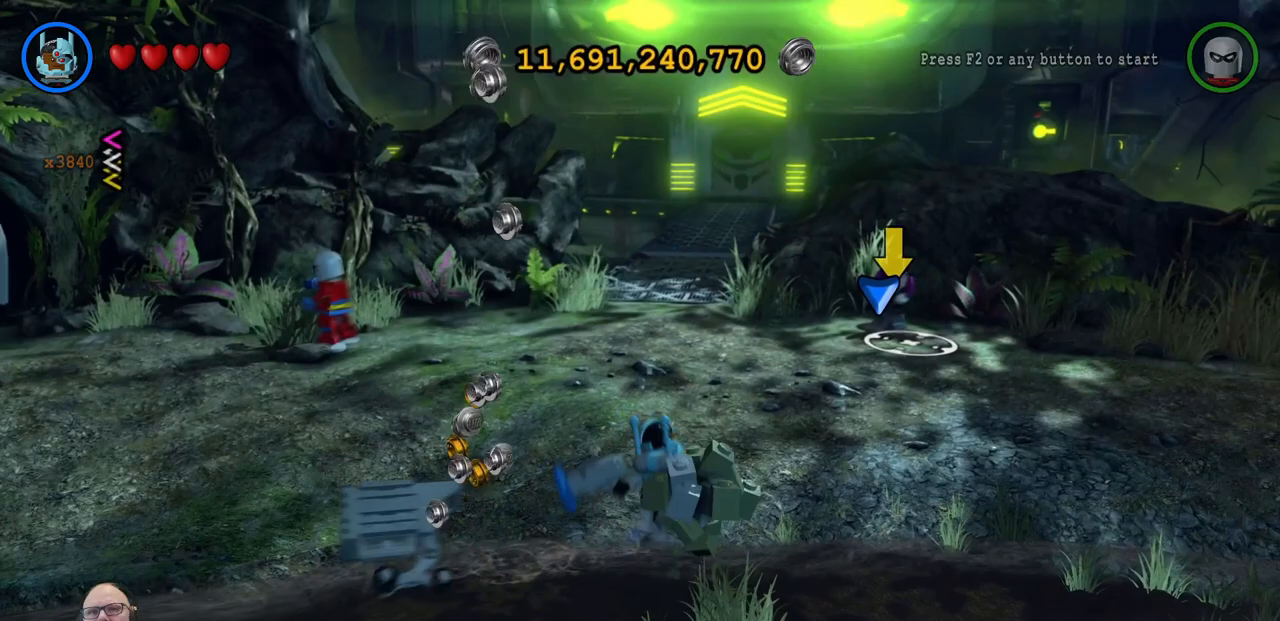
{"dt_ms": 500, "buttons": [], "left_stick": "center", "events": [[67, "X", "up"], [133, "left_stick", "center"], [233, "X", "down"], [267, "X", "up"]]}
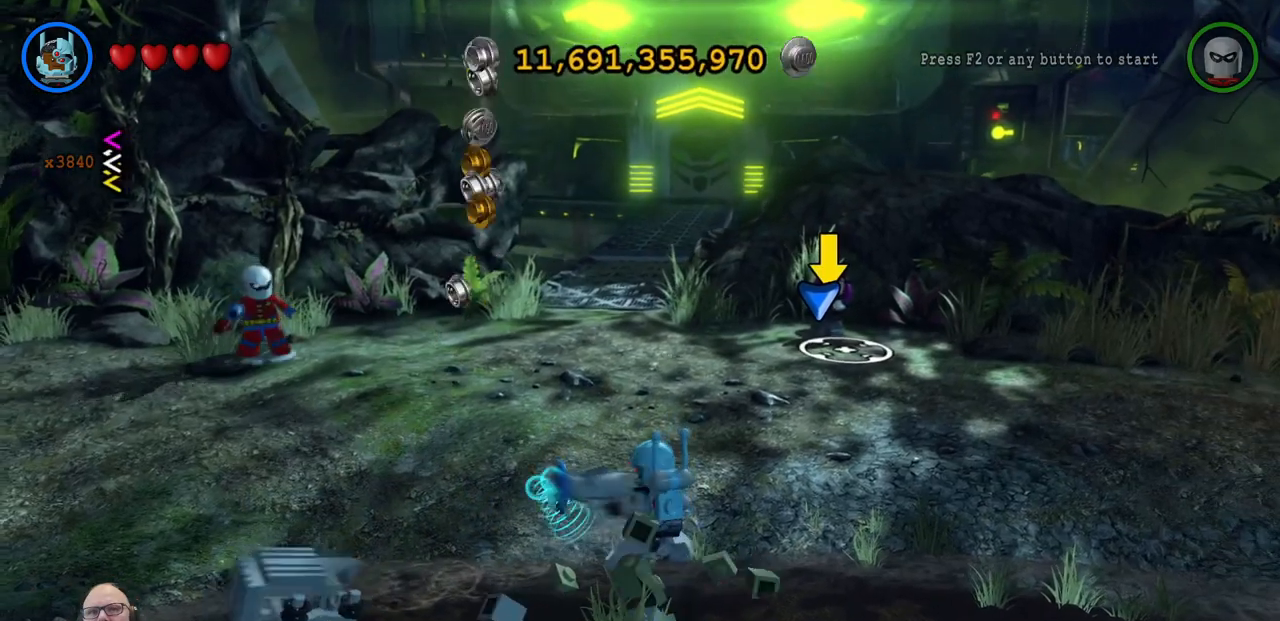
{"dt_ms": 500, "buttons": [], "left_stick": "right", "events": [[300, "left_stick", "right"]]}
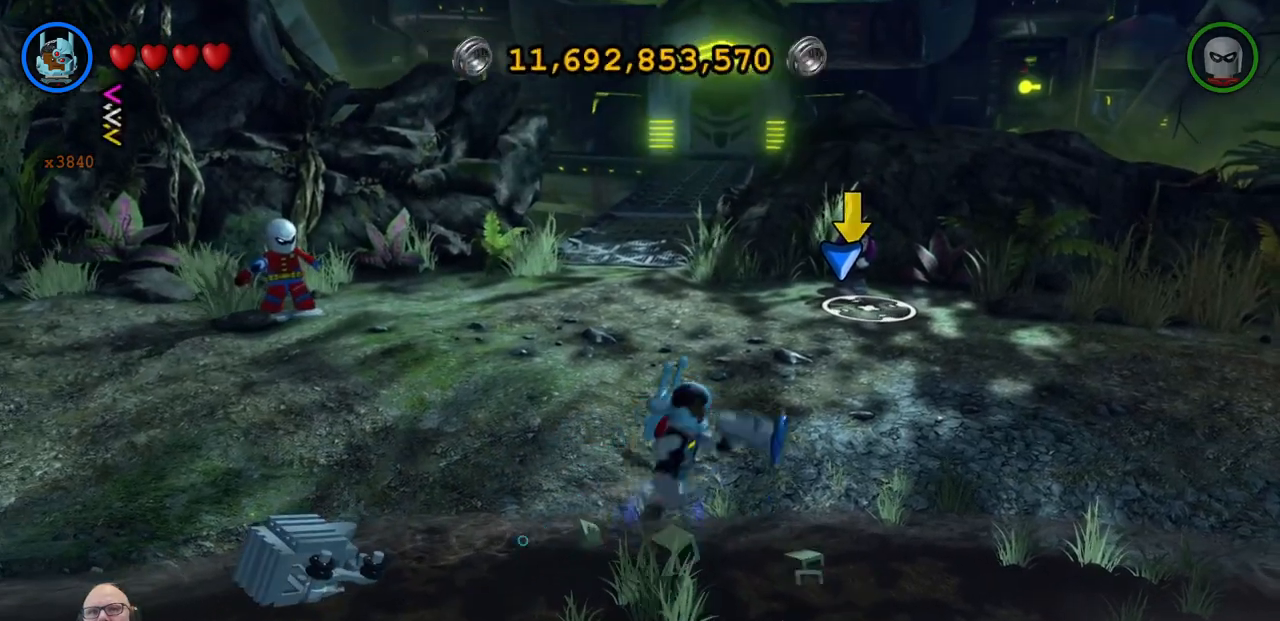
{"dt_ms": 500, "buttons": [], "left_stick": "right", "events": []}
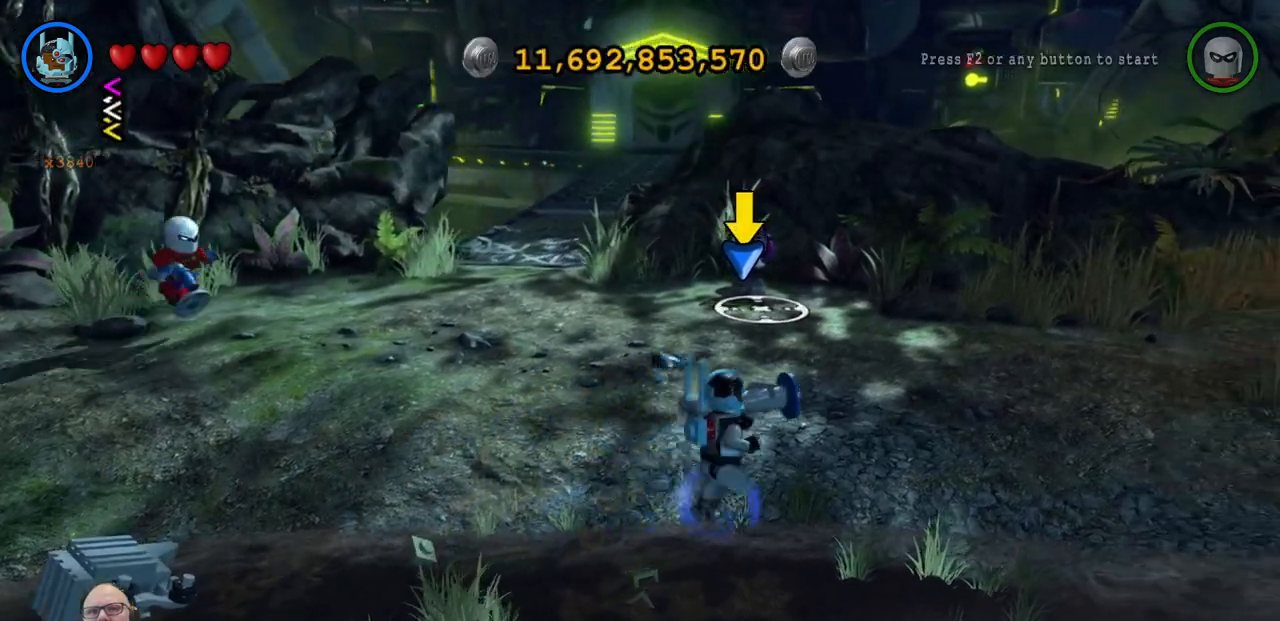
{"dt_ms": 500, "buttons": ["X"], "left_stick": "right"}
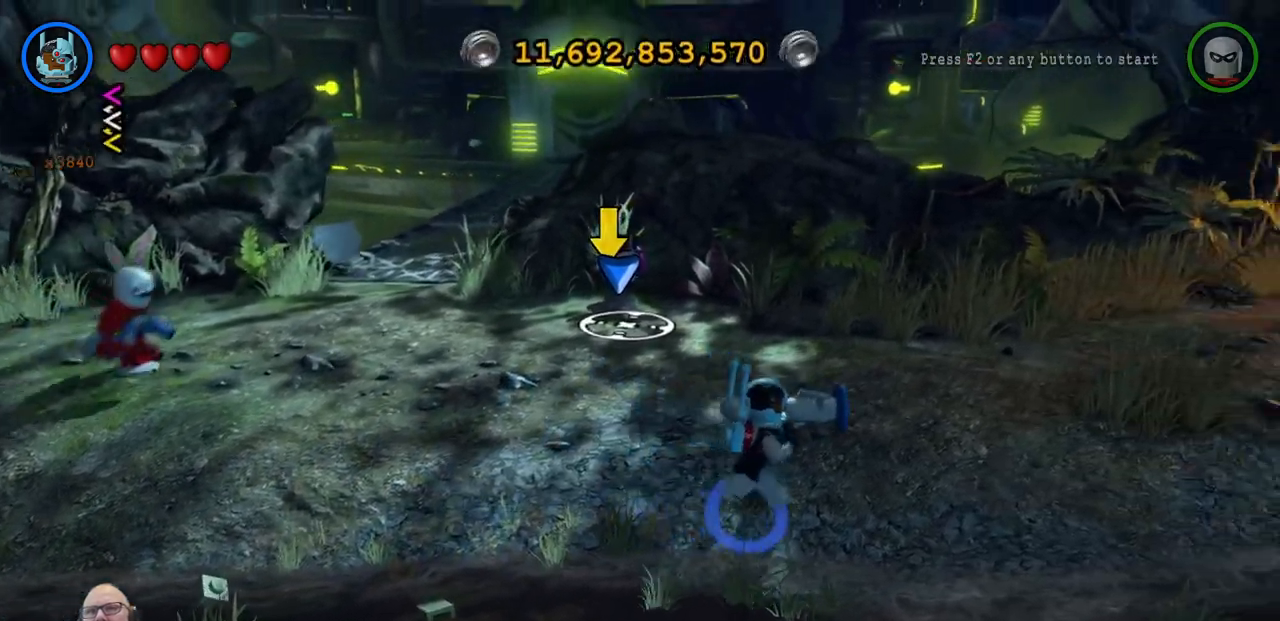
{"dt_ms": 1000, "buttons": [], "left_stick": "up-right"}
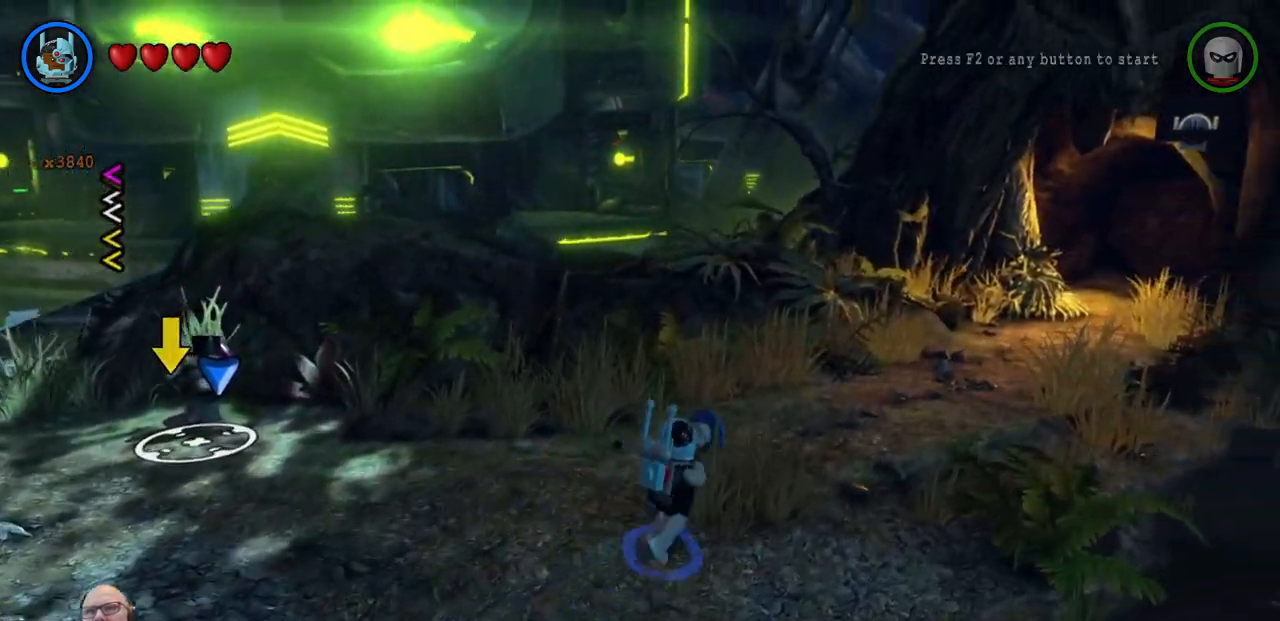
{"dt_ms": 1000, "buttons": ["B"], "left_stick": "up-right"}
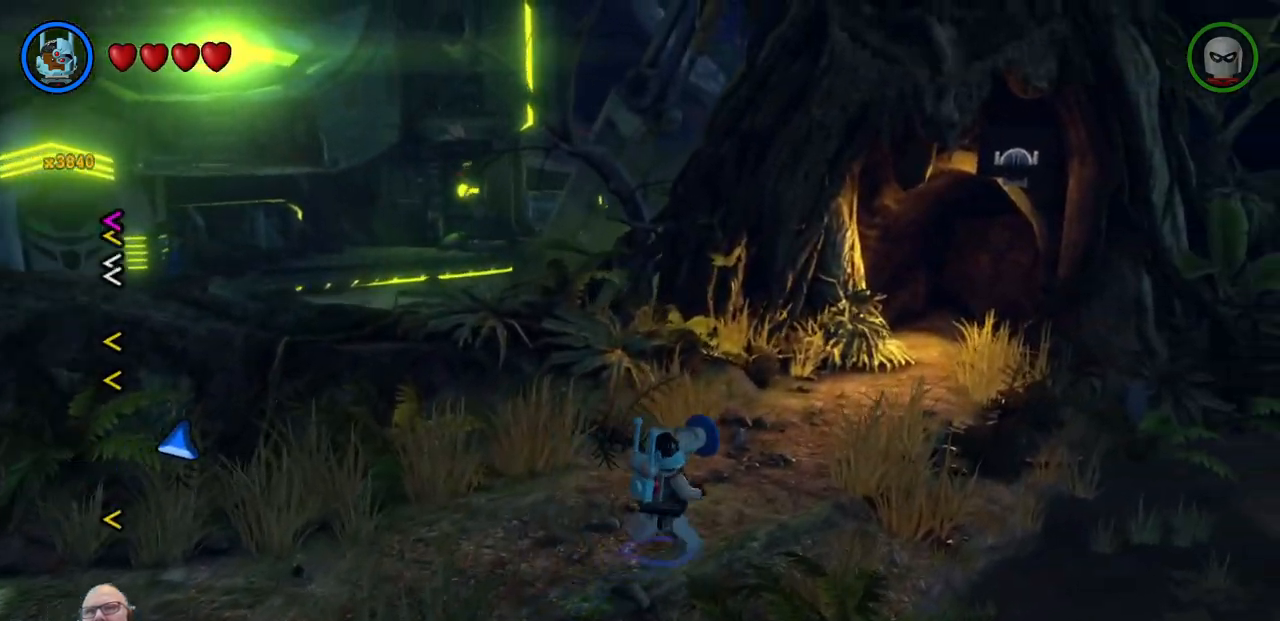
{"dt_ms": 1000, "buttons": [], "left_stick": "up-right"}
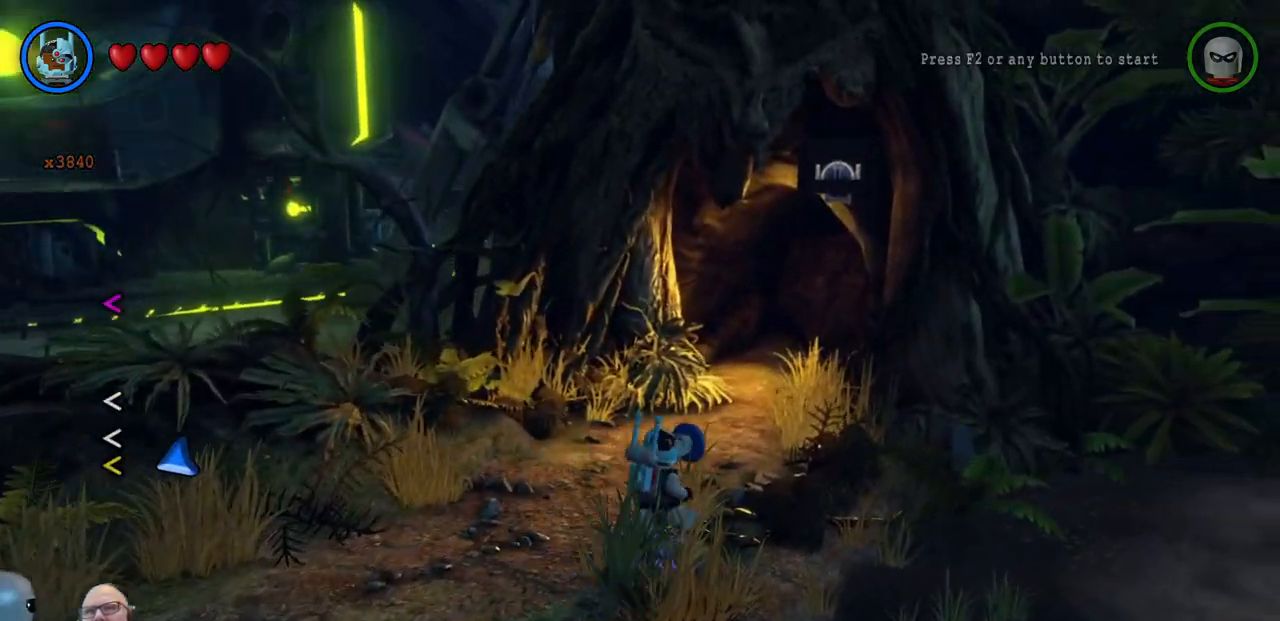
{"dt_ms": 500, "buttons": ["X"], "left_stick": "up", "events": [[100, "left_stick", "up"], [267, "X", "down"], [367, "X", "up"], [500, "X", "down"]]}
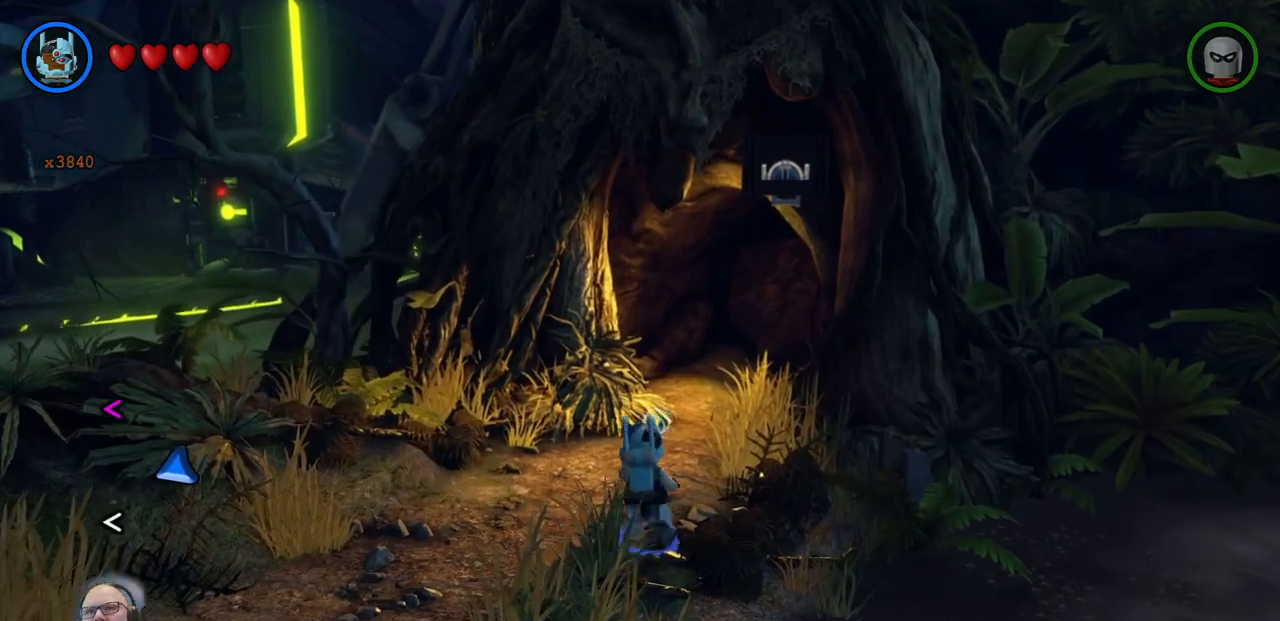
{"dt_ms": 500, "buttons": [], "left_stick": "center", "events": [[33, "left_stick", "center"], [67, "X", "up"], [200, "X", "down"], [267, "X", "up"], [367, "X", "down"], [467, "X", "up"]]}
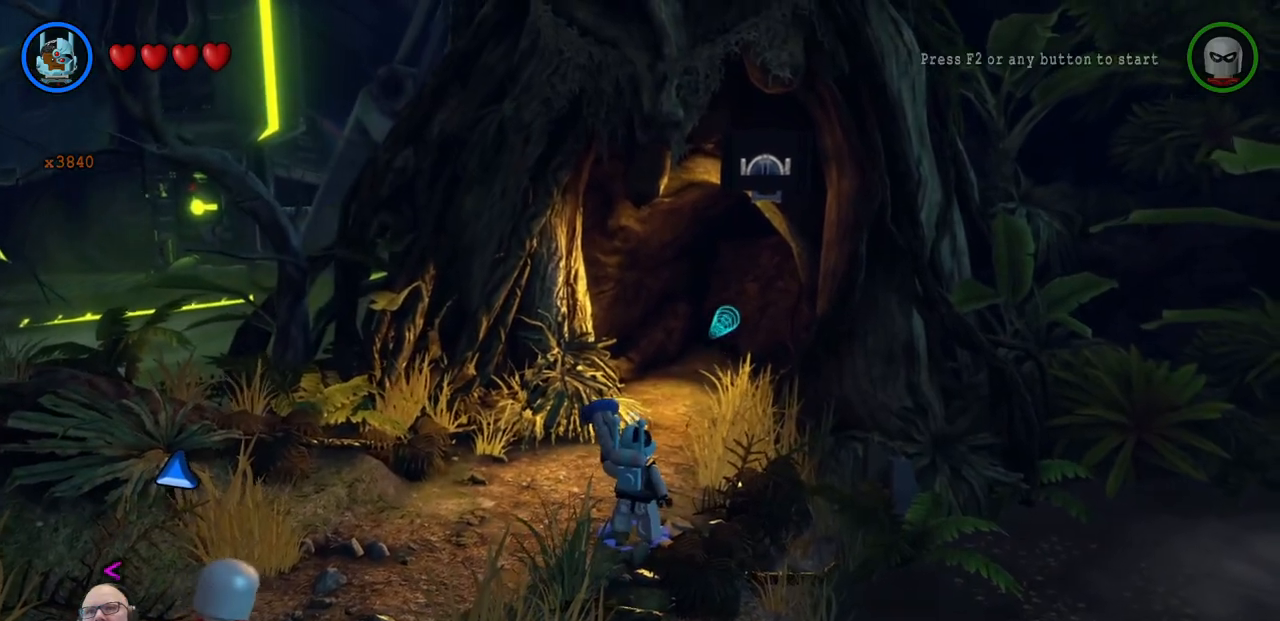
{"dt_ms": 500, "buttons": [], "left_stick": "up-right", "events": [[233, "left_stick", "right"], [367, "left_stick", "up-right"]]}
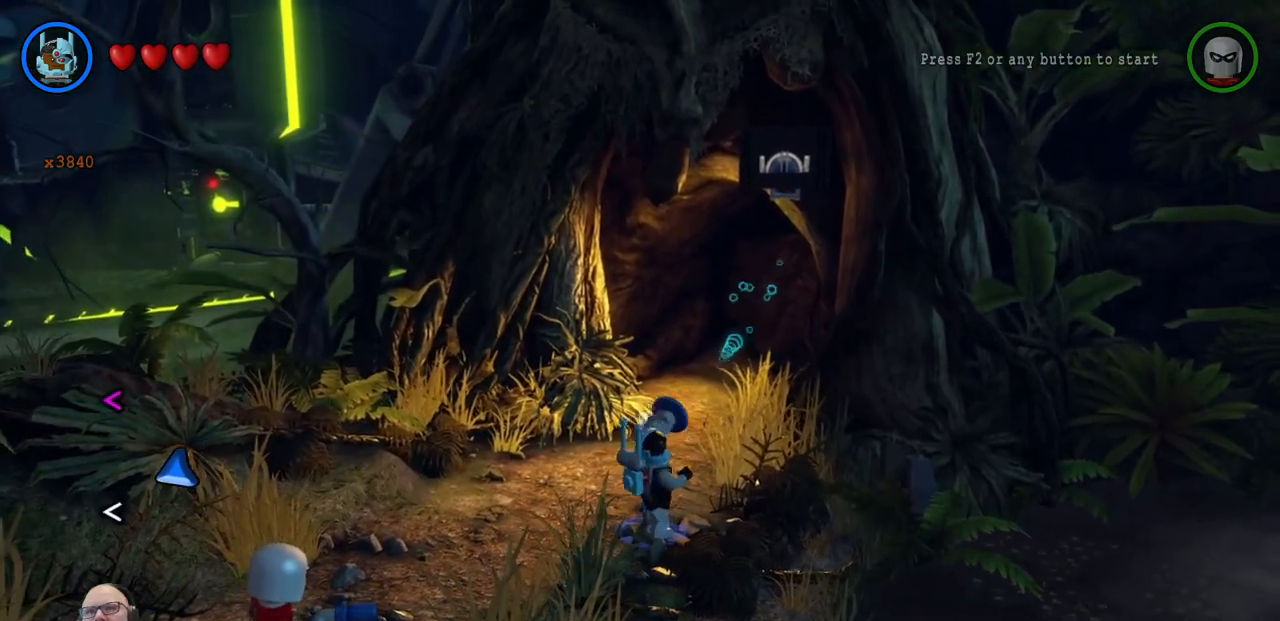
{"dt_ms": 500, "buttons": ["X"], "left_stick": "right", "events": [[233, "left_stick", "right"], [433, "X", "down"]]}
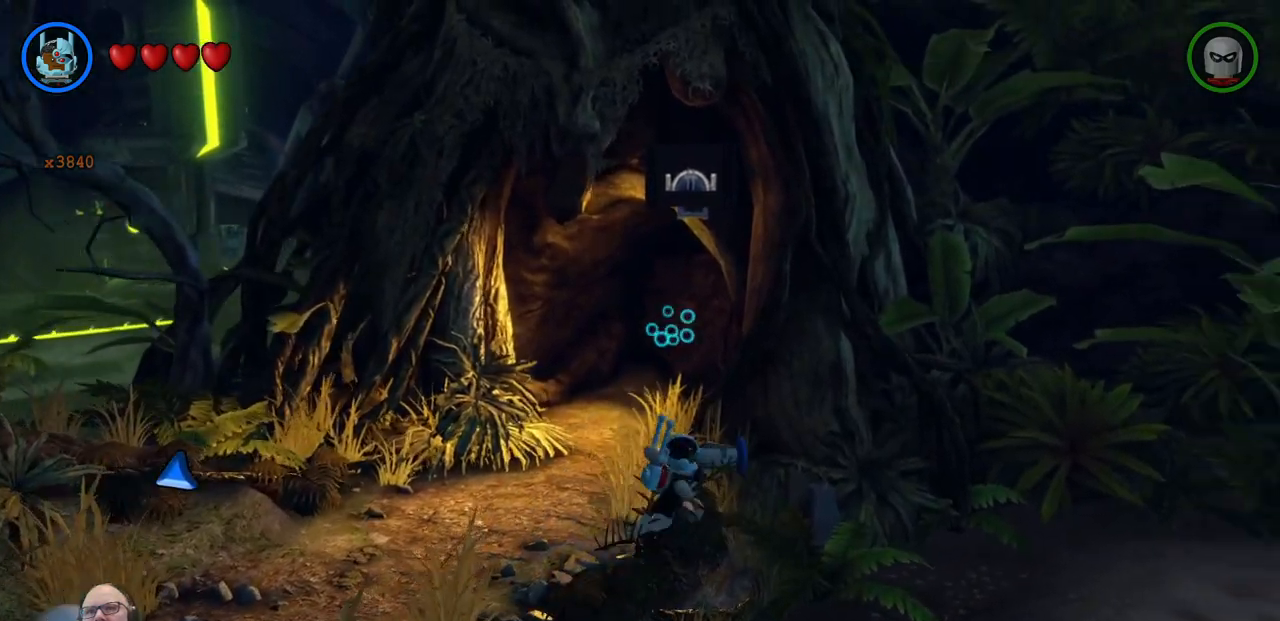
{"dt_ms": 500, "buttons": [], "left_stick": "center", "events": [[33, "X", "up"], [167, "X", "down"], [233, "X", "up"], [267, "left_stick", "center"], [333, "X", "down"], [467, "X", "up"]]}
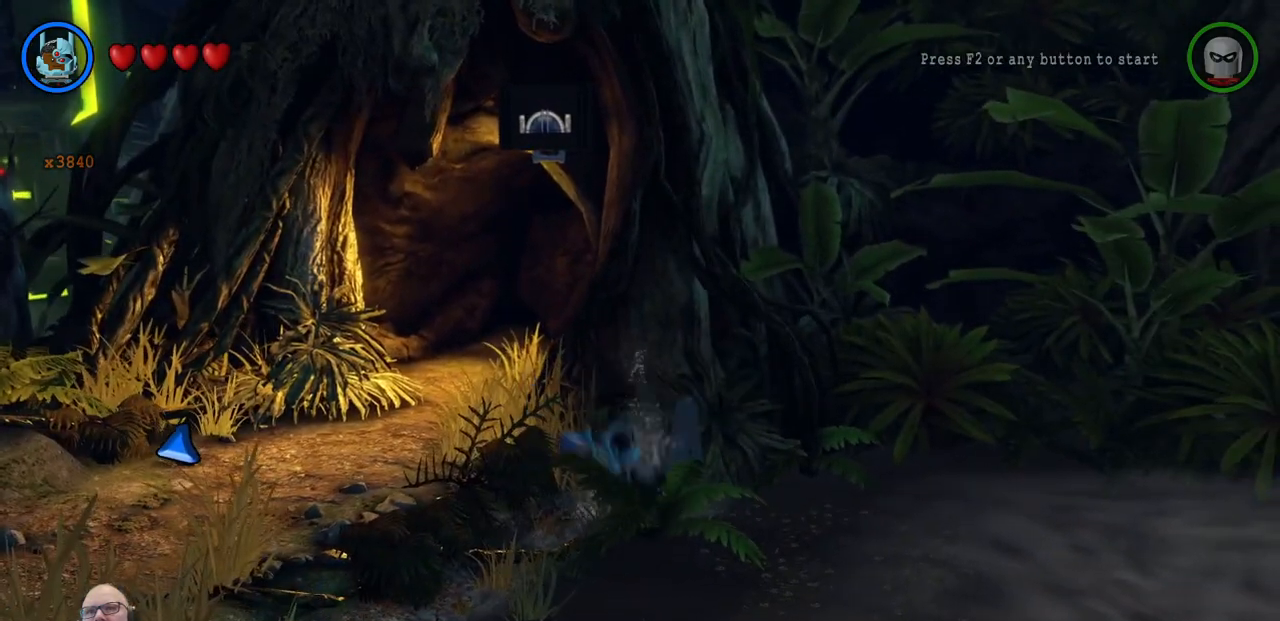
{"dt_ms": 500, "buttons": [], "left_stick": "left", "events": [[333, "left_stick", "left"]]}
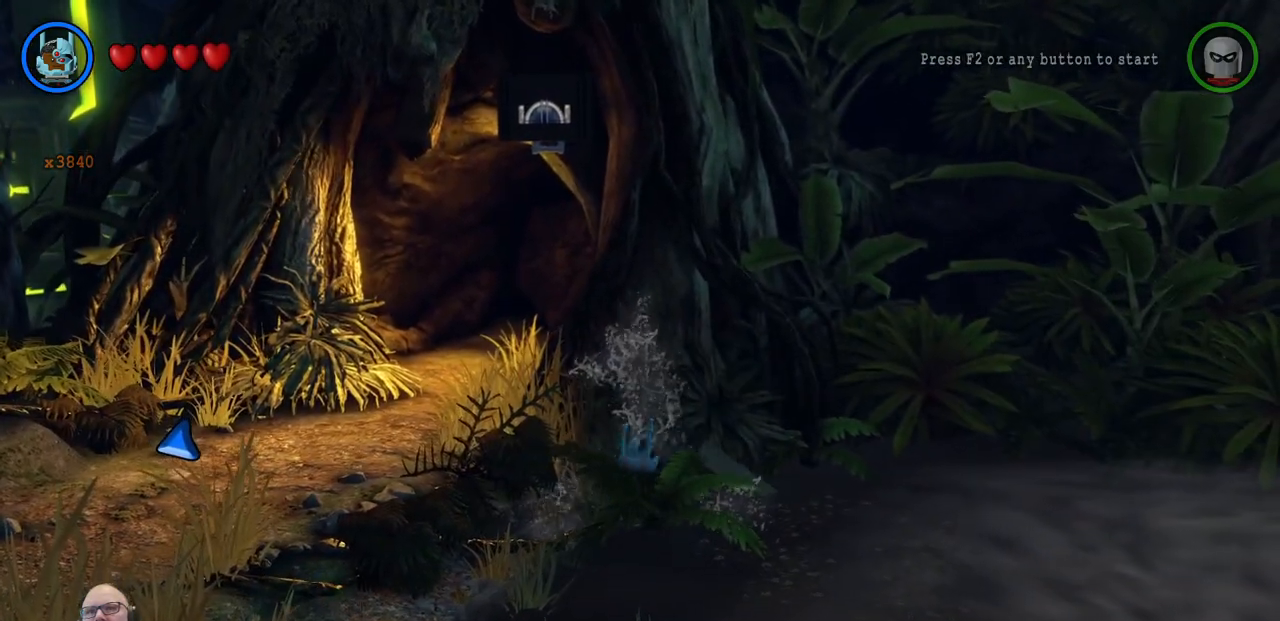
{"dt_ms": 500, "buttons": [], "left_stick": "left", "events": [[200, "A", "down"], [333, "A", "up"]]}
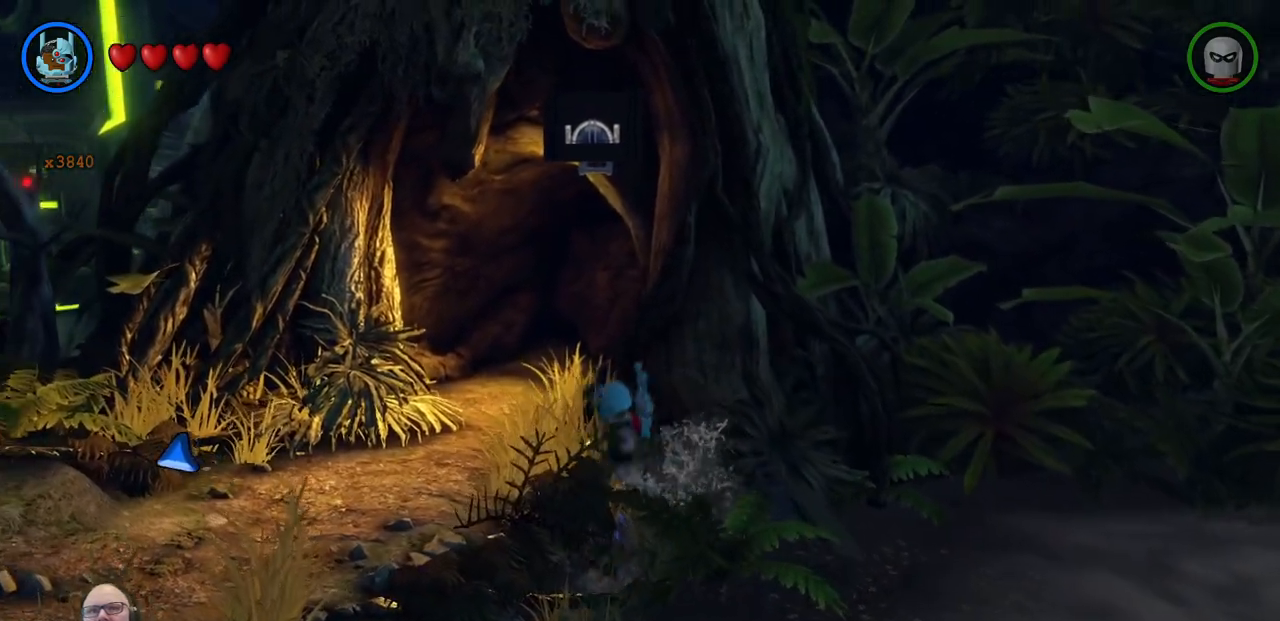
{"dt_ms": 500, "buttons": [], "left_stick": "left", "events": [[33, "A", "down"], [167, "A", "up"]]}
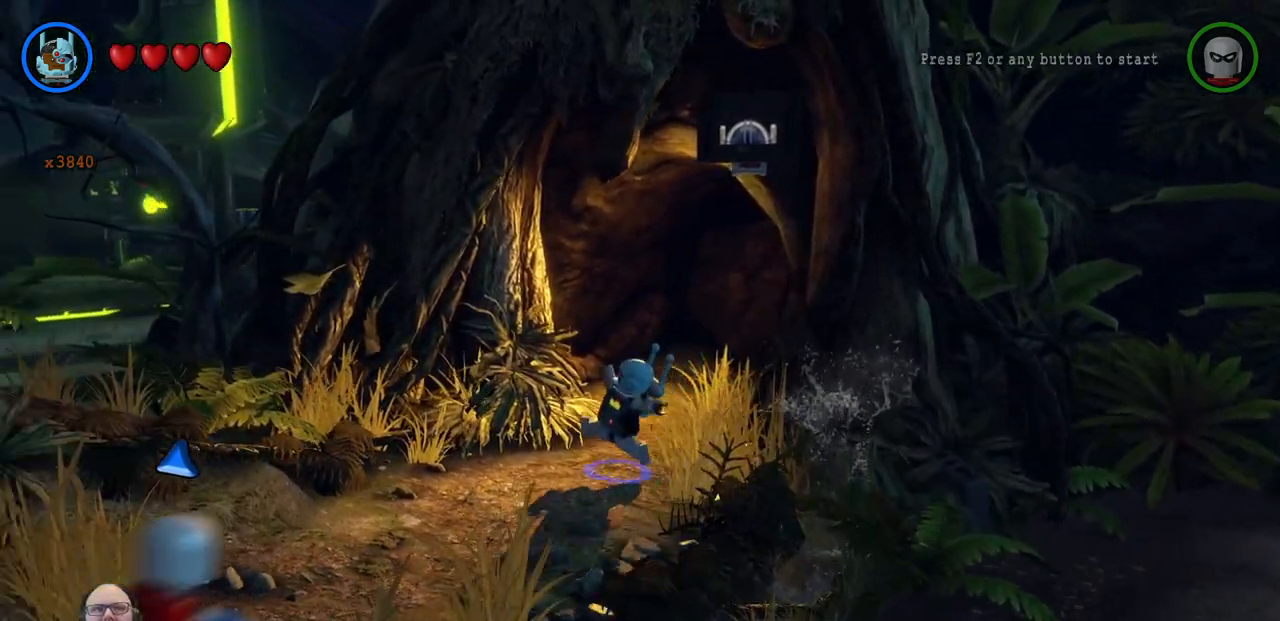
{"dt_ms": 500, "buttons": [], "left_stick": "left", "events": [[333, "A", "down"], [500, "A", "up"]]}
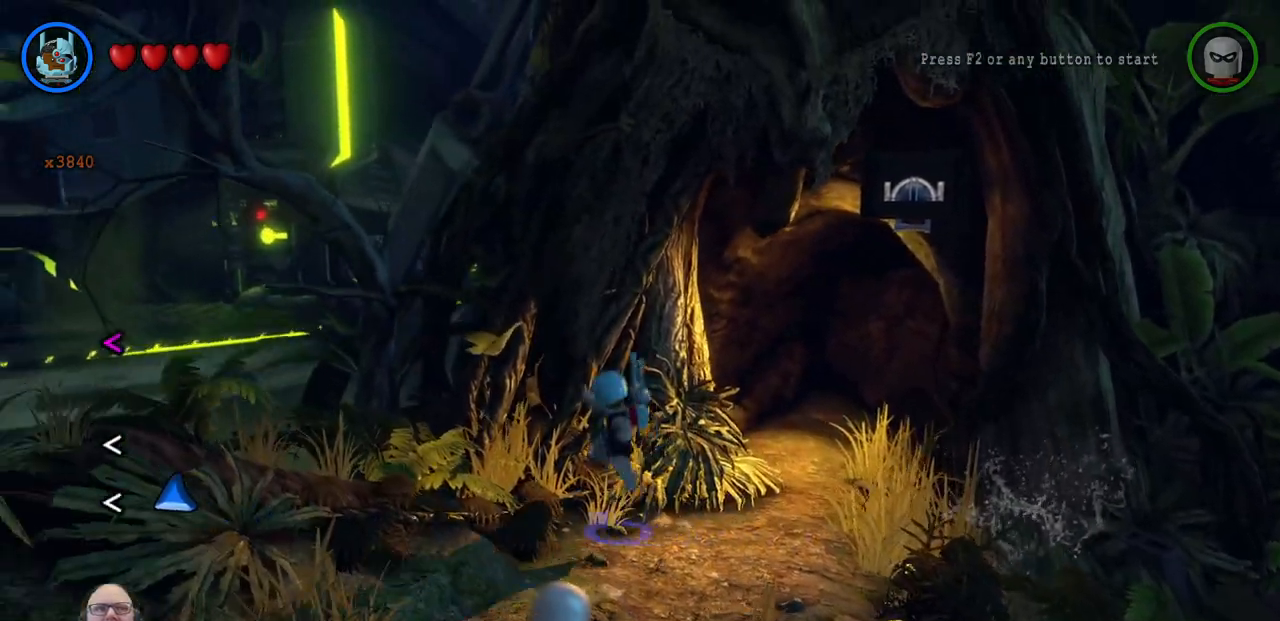
{"dt_ms": 500, "buttons": ["A"], "left_stick": "left", "events": [[233, "A", "down"]]}
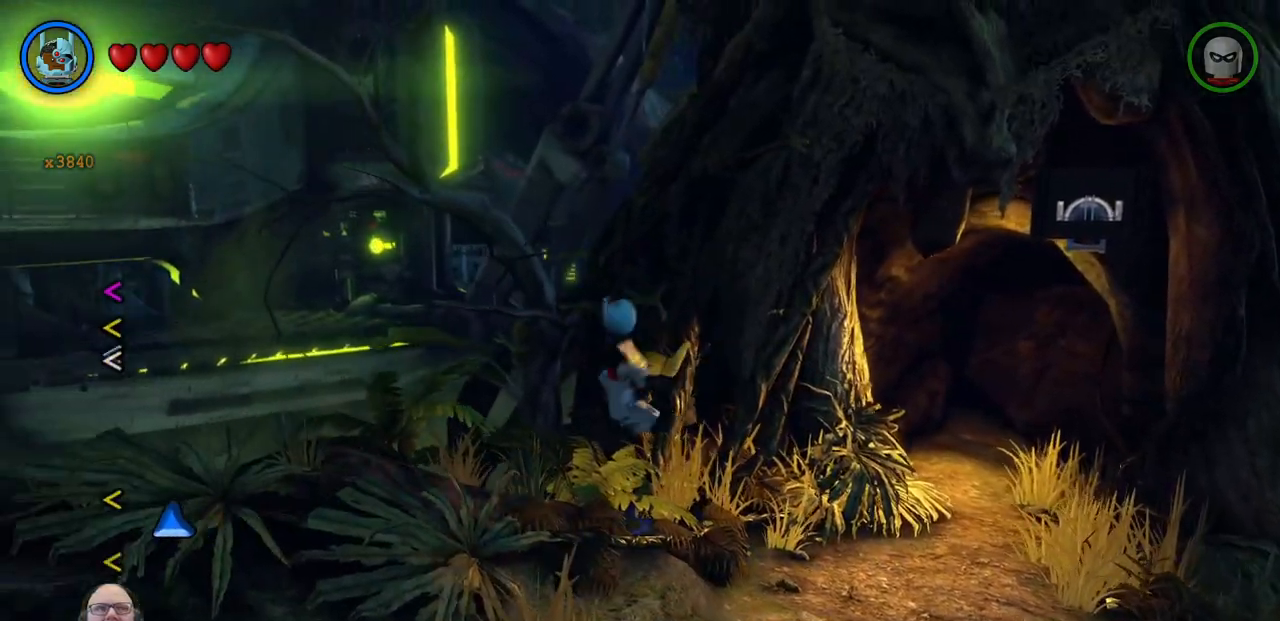
{"dt_ms": 500, "buttons": ["A"], "left_stick": "left"}